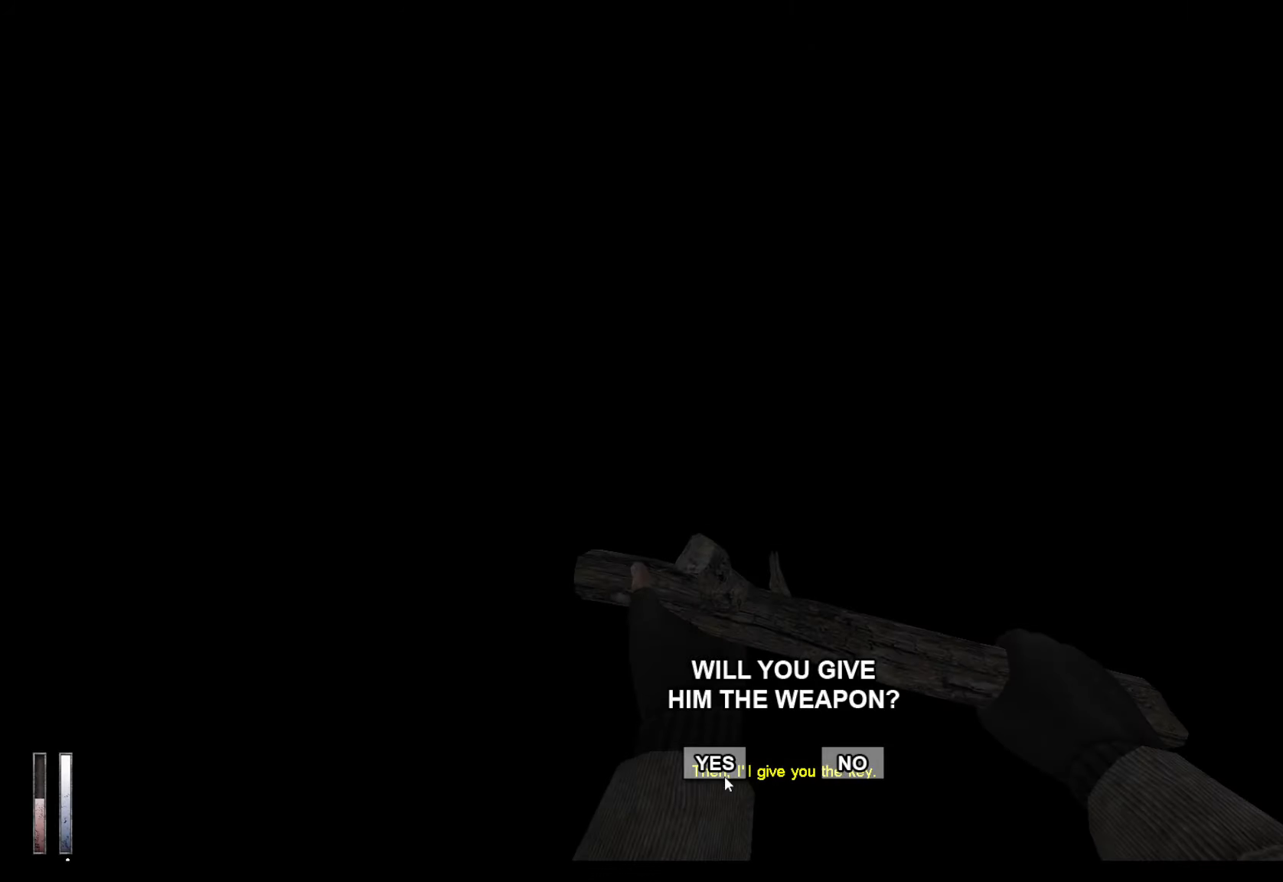
Gameplay with keyboard and mouse; each line is a JSON object with the keys and mouse buttons held at the frame after it. "events" lists presses ("down") and releases ("up") of "1", "2", "3", "4", "5", "a", "alt", "c", "ctrl", "d", "e", "f", "q", "r", "s", "shift", "space", "tab", "v", "w", "x", "z", "mouse_left", "mouse_middle", "mouse_right", "mouse_wheel_up" and "mouse_wheel_down" between this image and that frame as [ms after this image, input, new state], when the widget could be followed in between. "mouse_left", "mouse_middle", "mouse_right", "mouse_wheel_up", "mouse_wheel_down" = the "left", "middle", "right", "wheel_up", "wheel_down" buttons of the "mouse" list. No other keys are recorded. Mouse movement is not recorded.
{"keys": [], "mouse": [], "events": [[284, "mouse_left", "down"], [367, "mouse_left", "up"]]}
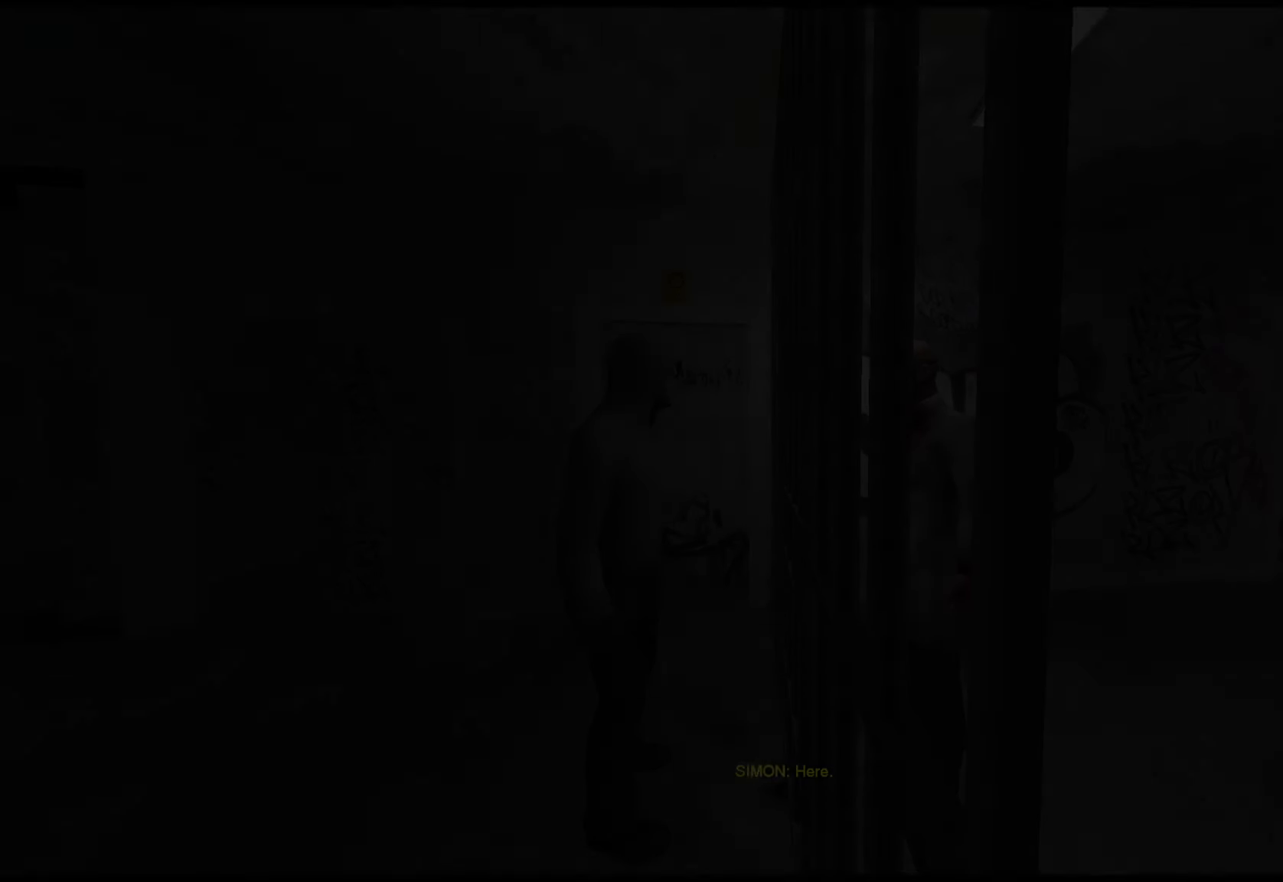
{"keys": [], "mouse": [], "events": []}
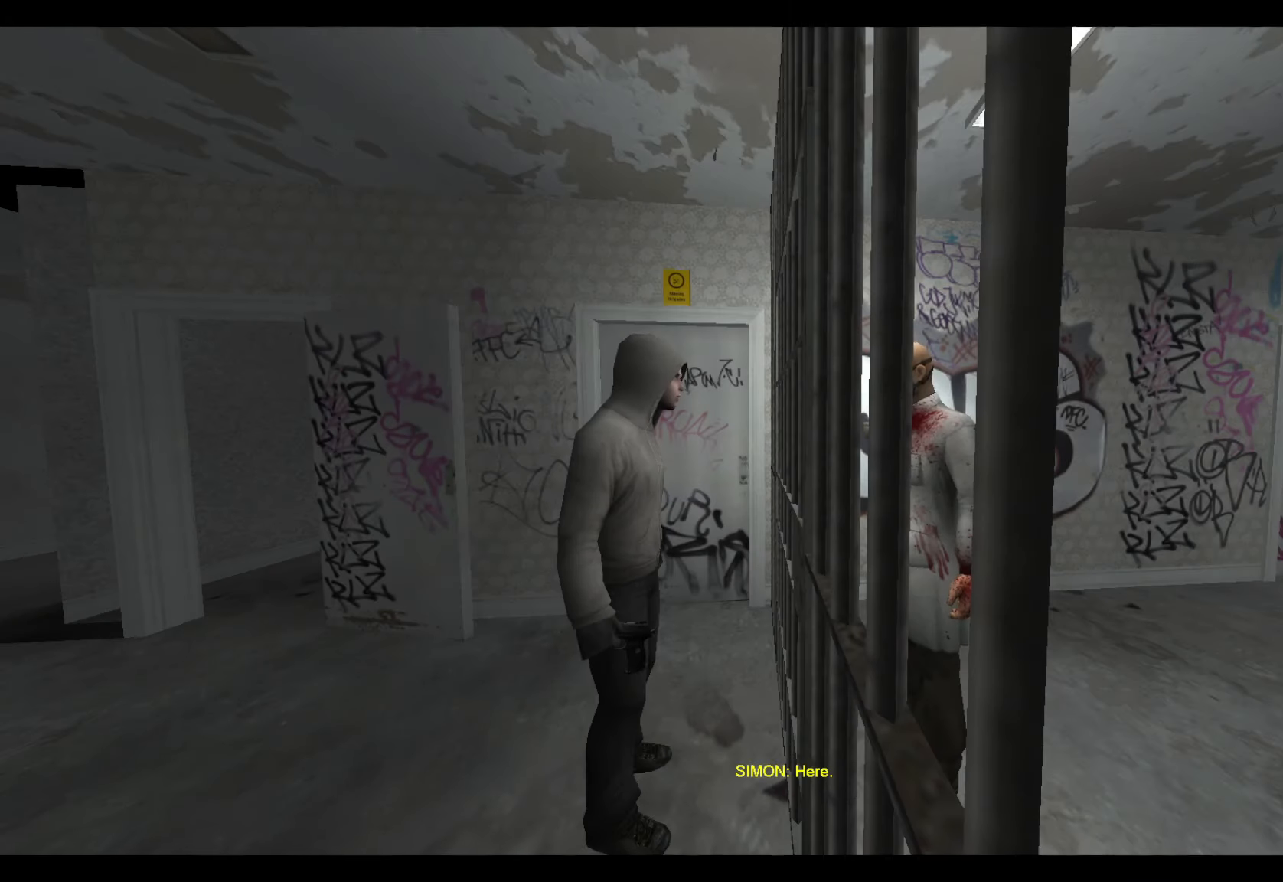
{"keys": [], "mouse": [], "events": []}
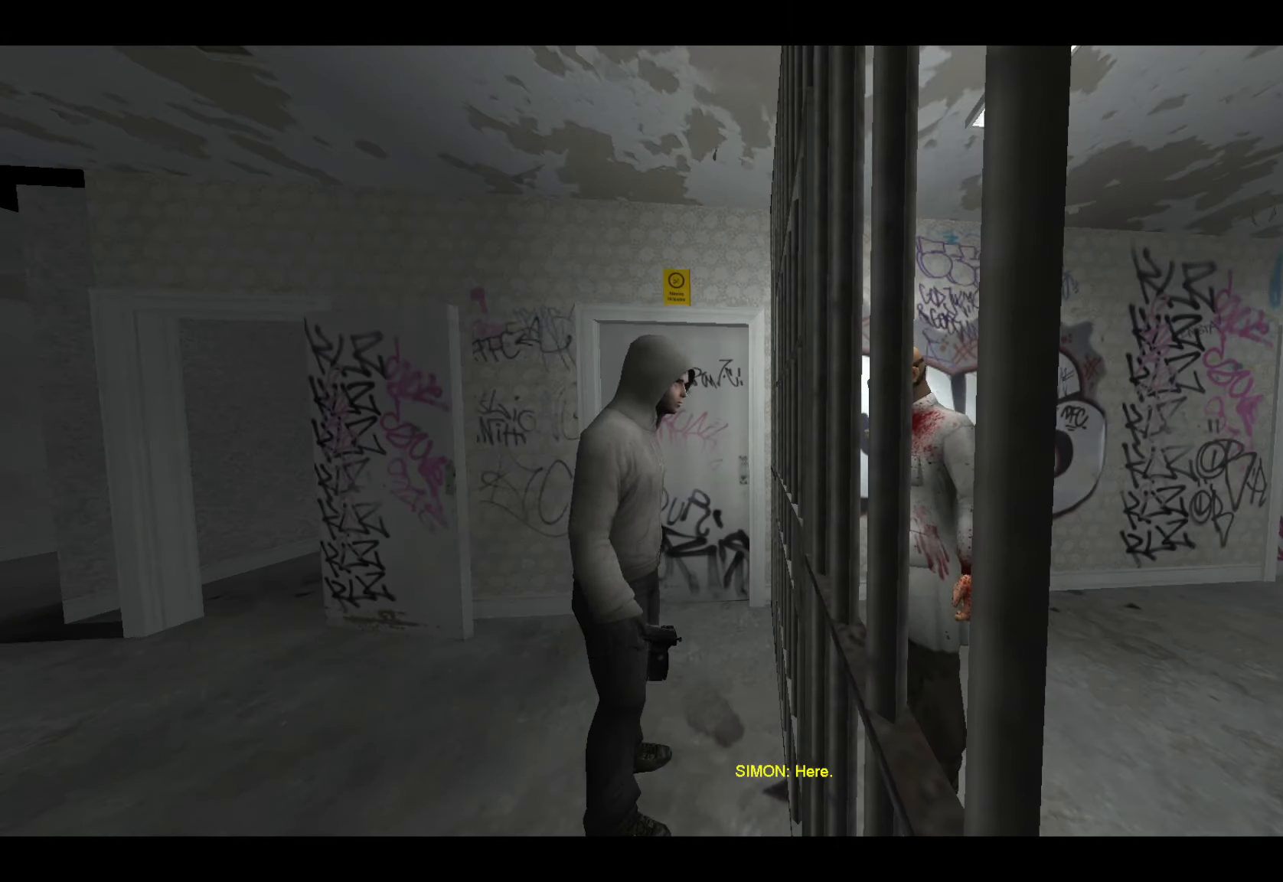
{"keys": [], "mouse": [], "events": []}
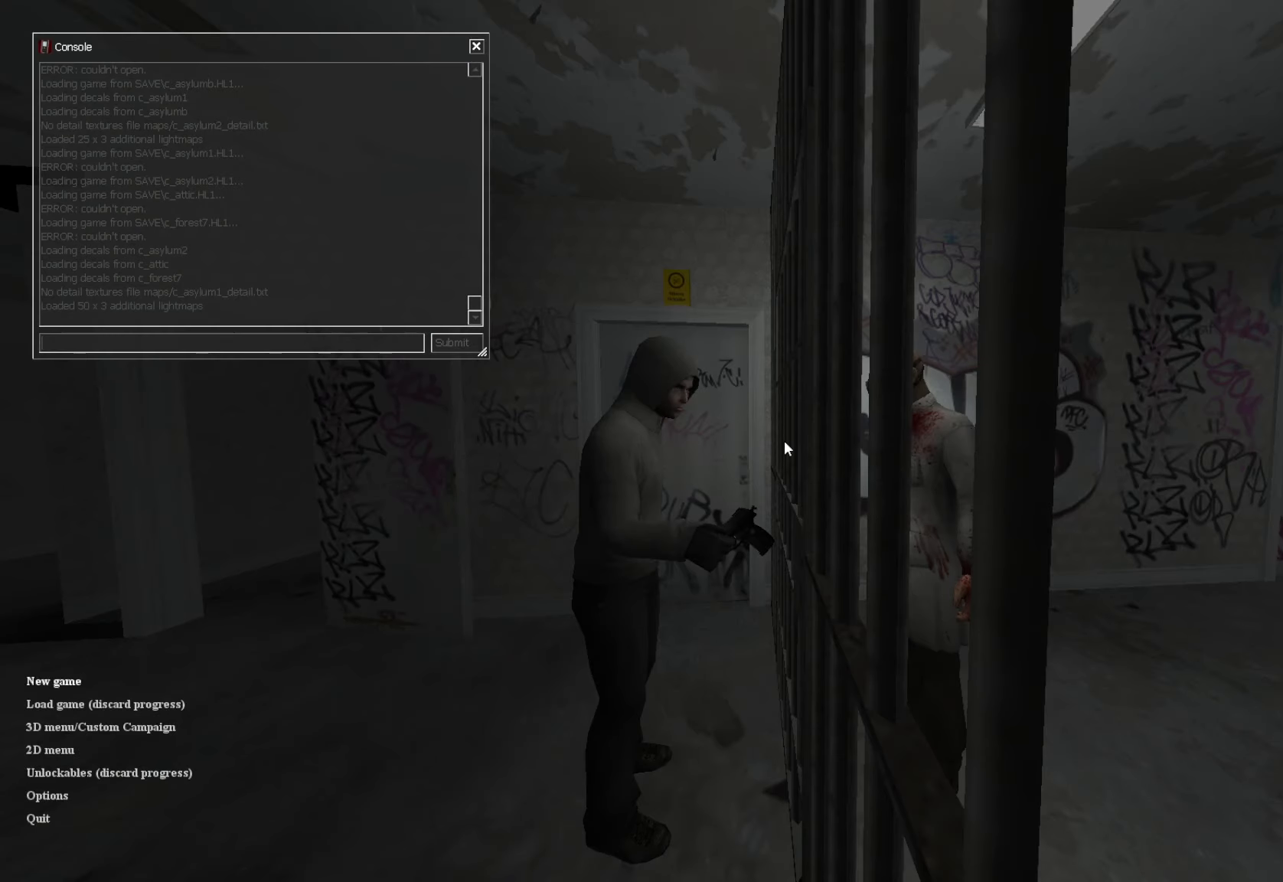
{"keys": [], "mouse": [], "events": []}
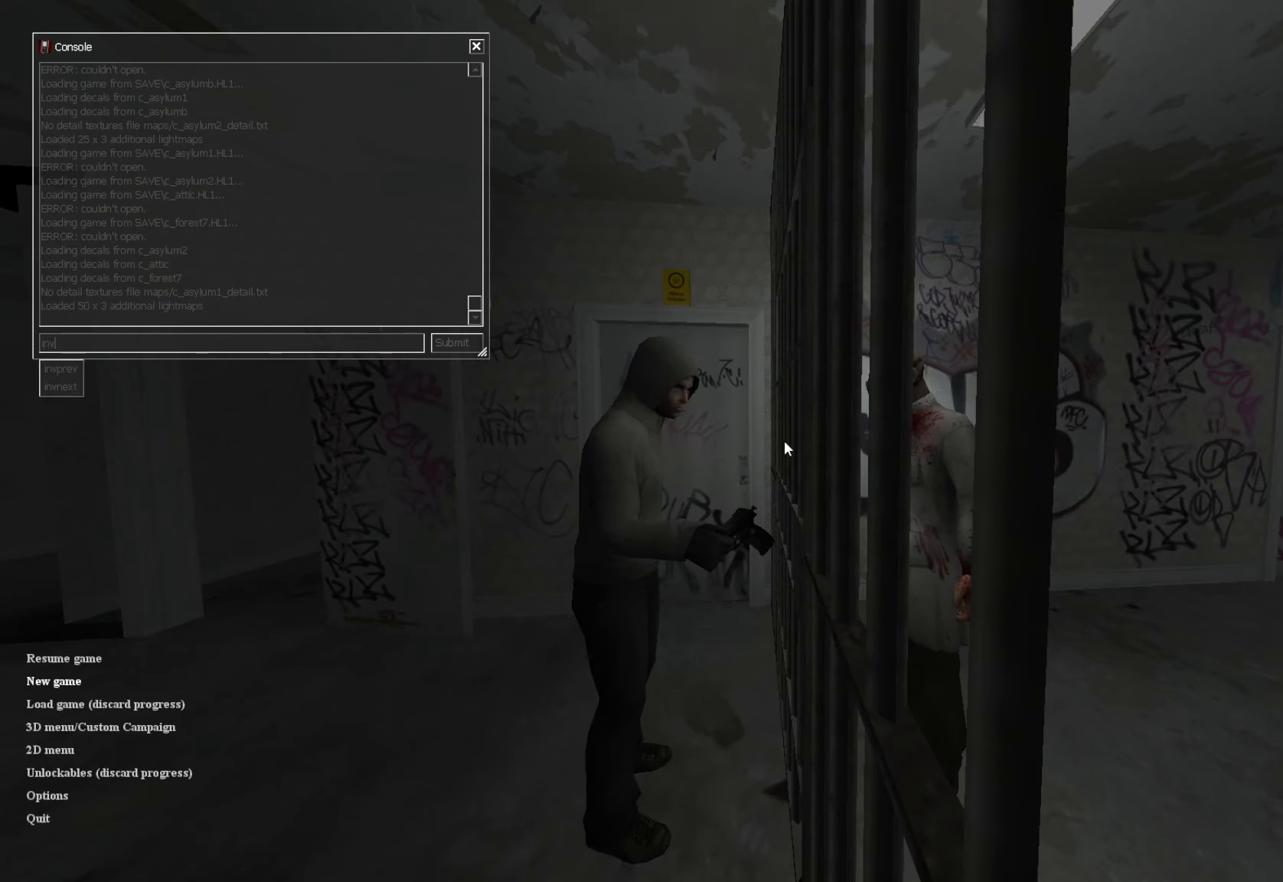
{"keys": ["r"], "mouse": [], "events": [[17, "v", "down"], [67, "e", "down"], [67, "v", "up"], [117, "e", "up"], [484, "r", "down"]]}
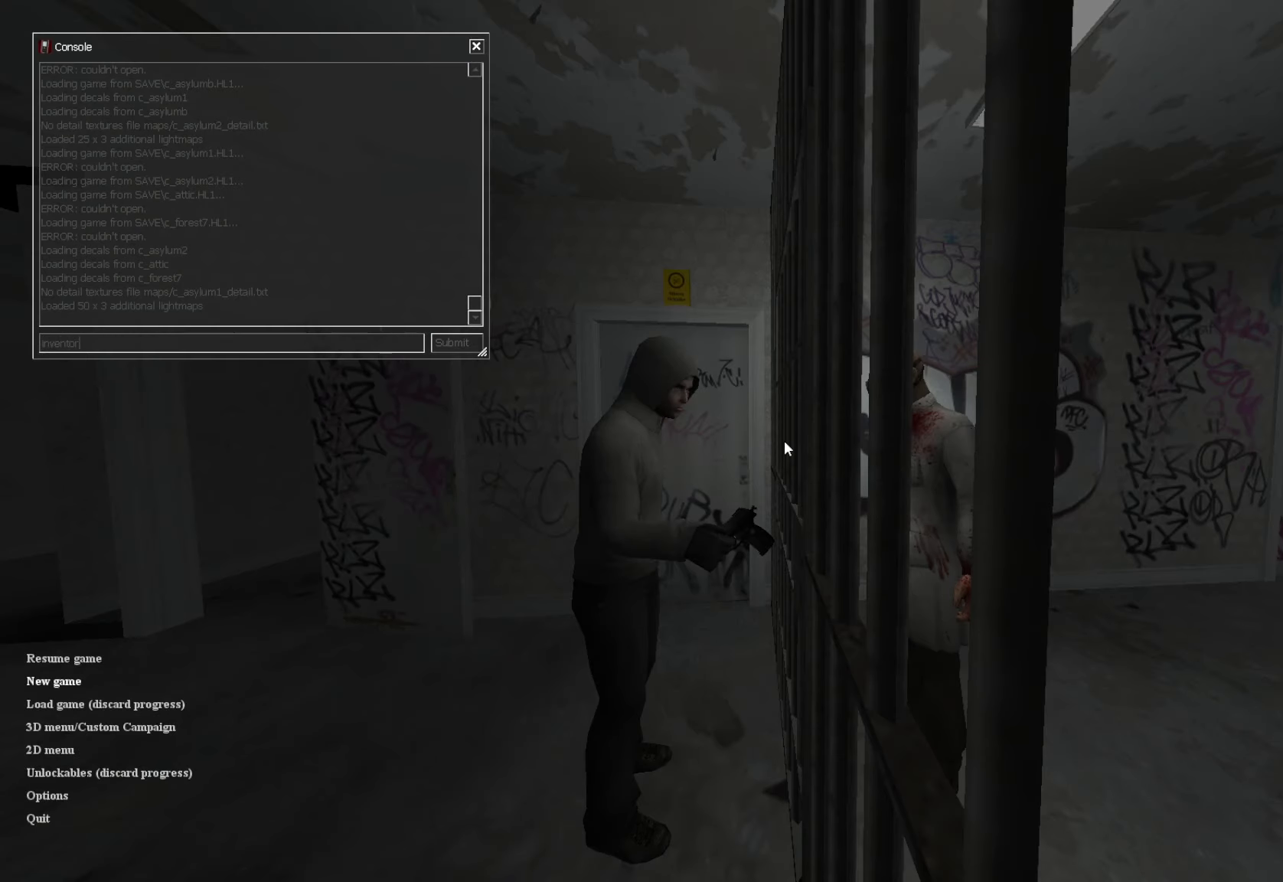
{"keys": [], "mouse": [], "events": [[34, "r", "up"], [400, "d", "down"], [450, "d", "up"]]}
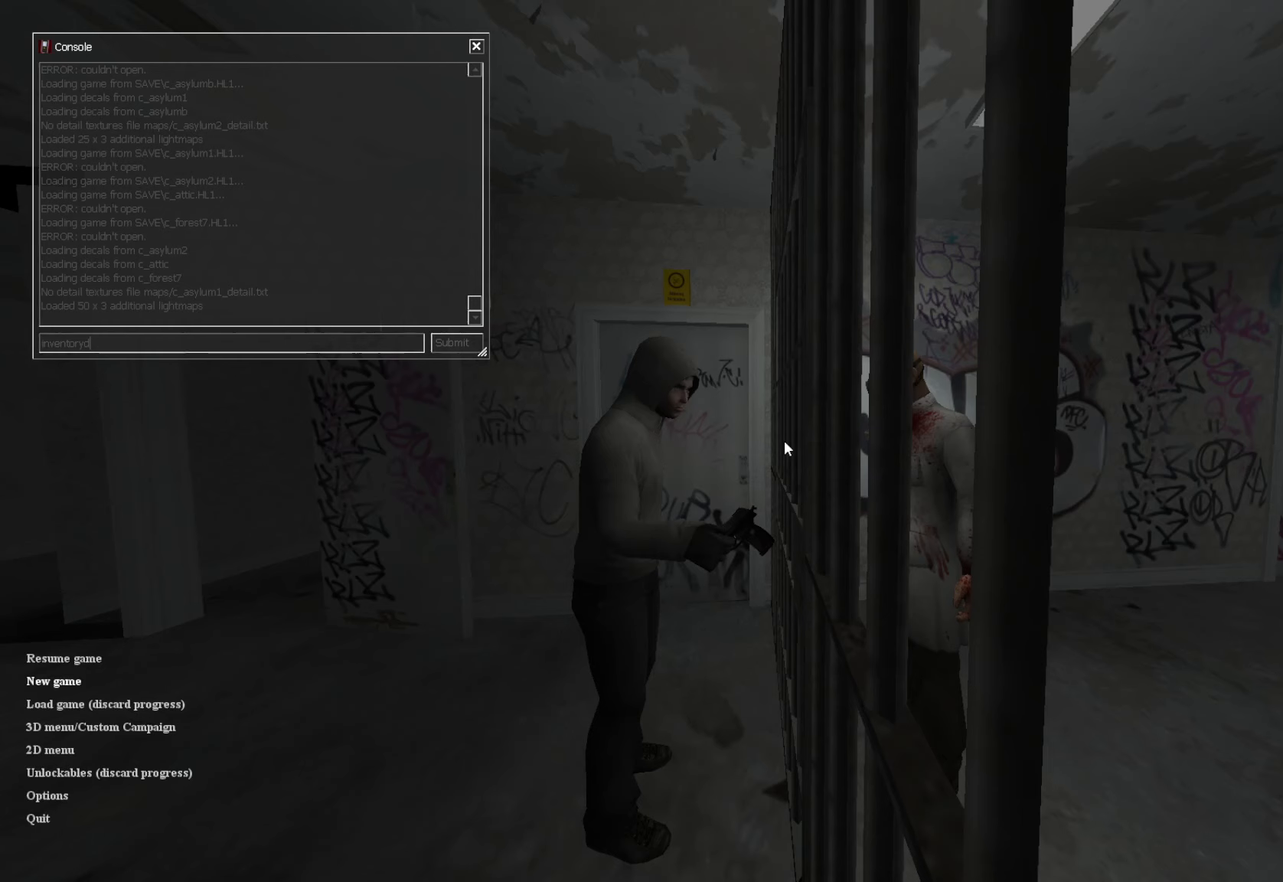
{"keys": [], "mouse": [], "events": [[33, "r", "down"], [133, "r", "up"]]}
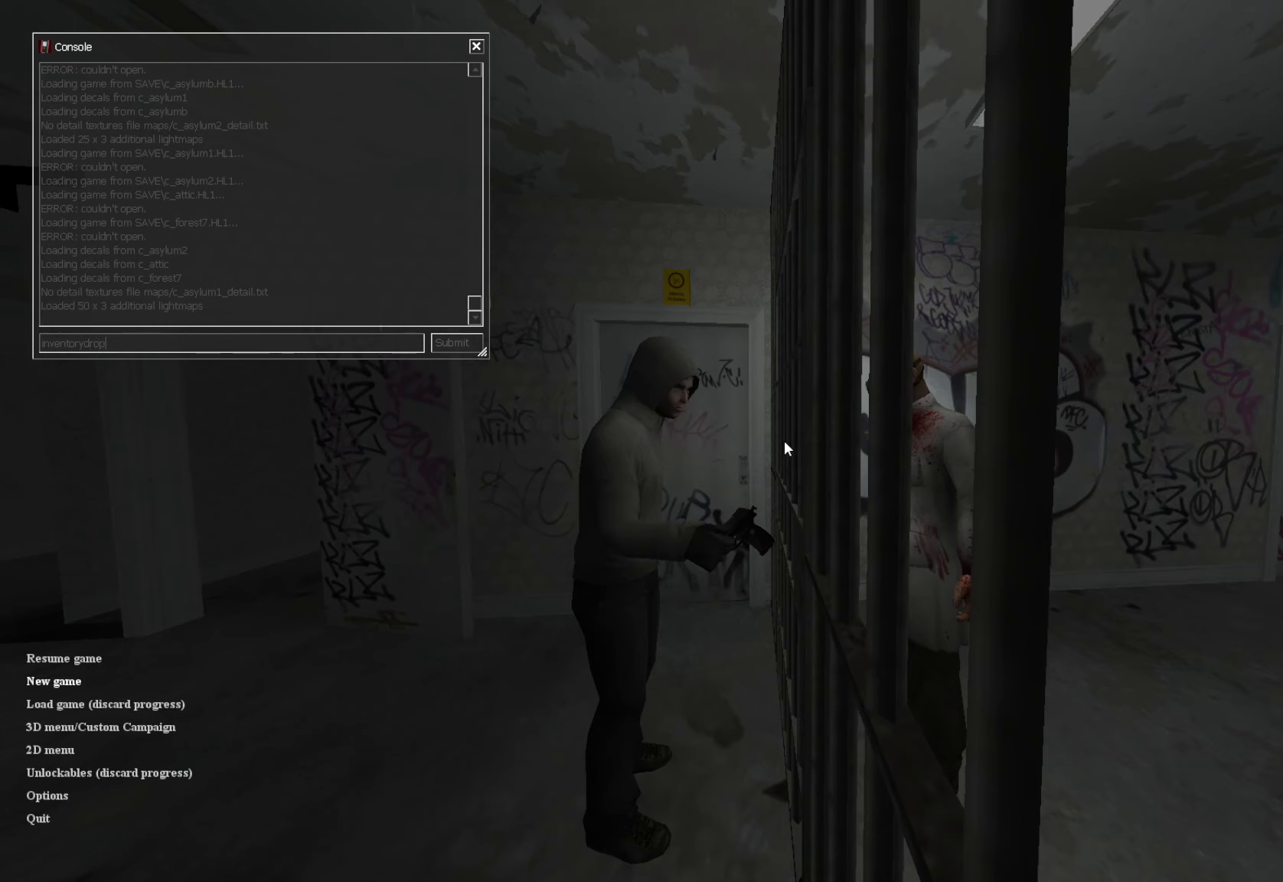
{"keys": [], "mouse": [], "events": [[100, "shift", "down"], [150, "space", "down"], [233, "3", "down"], [233, "space", "up"], [283, "3", "up"], [383, "shift", "up"]]}